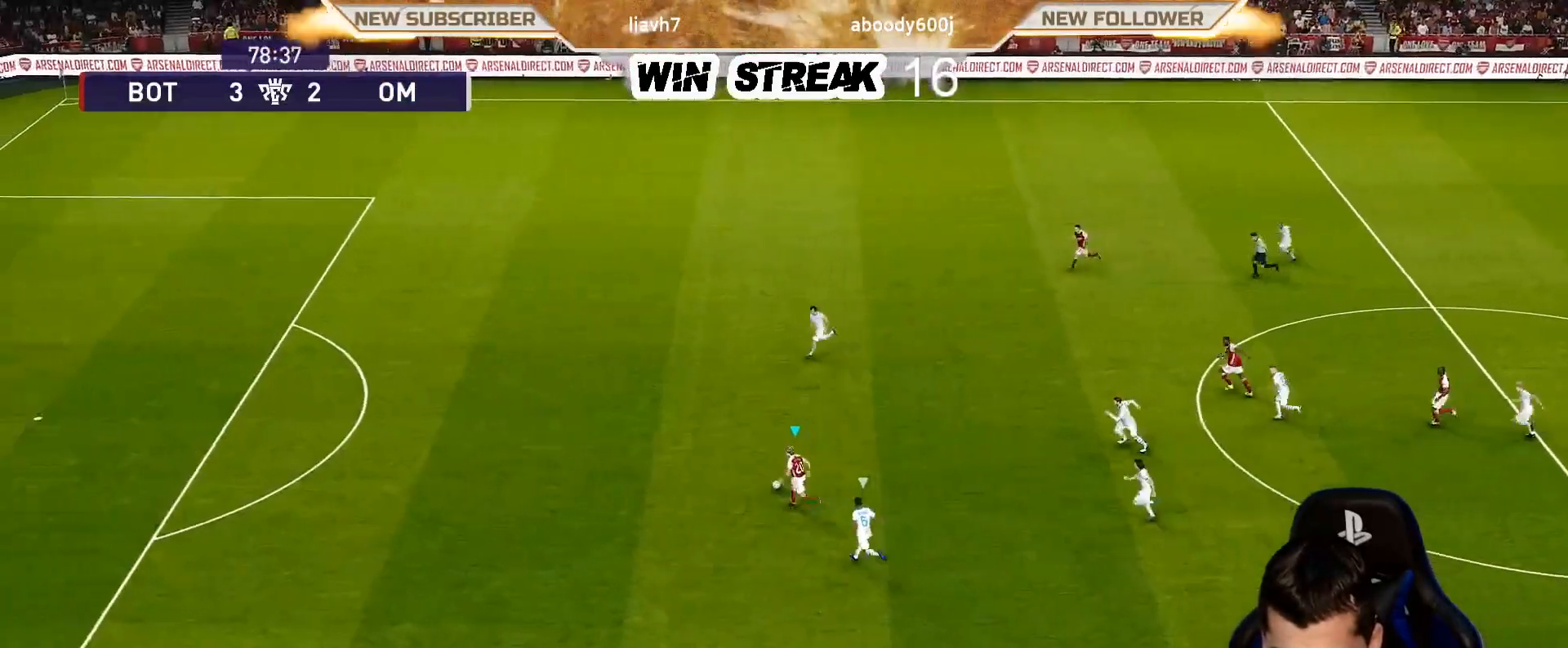
Gameplay with a controller (PlayStation layout); each line is a JSON object with the inputs held at the frame after it (dt_ms = milliseconds from this image to that frame). "events" lists button and stick changes between this image and that frame as [ms after this image, input, new state], when the widget could be followed in between.
{"dt_ms": 500, "buttons": ["R1"], "left_stick": "left", "right_stick": "center", "events": []}
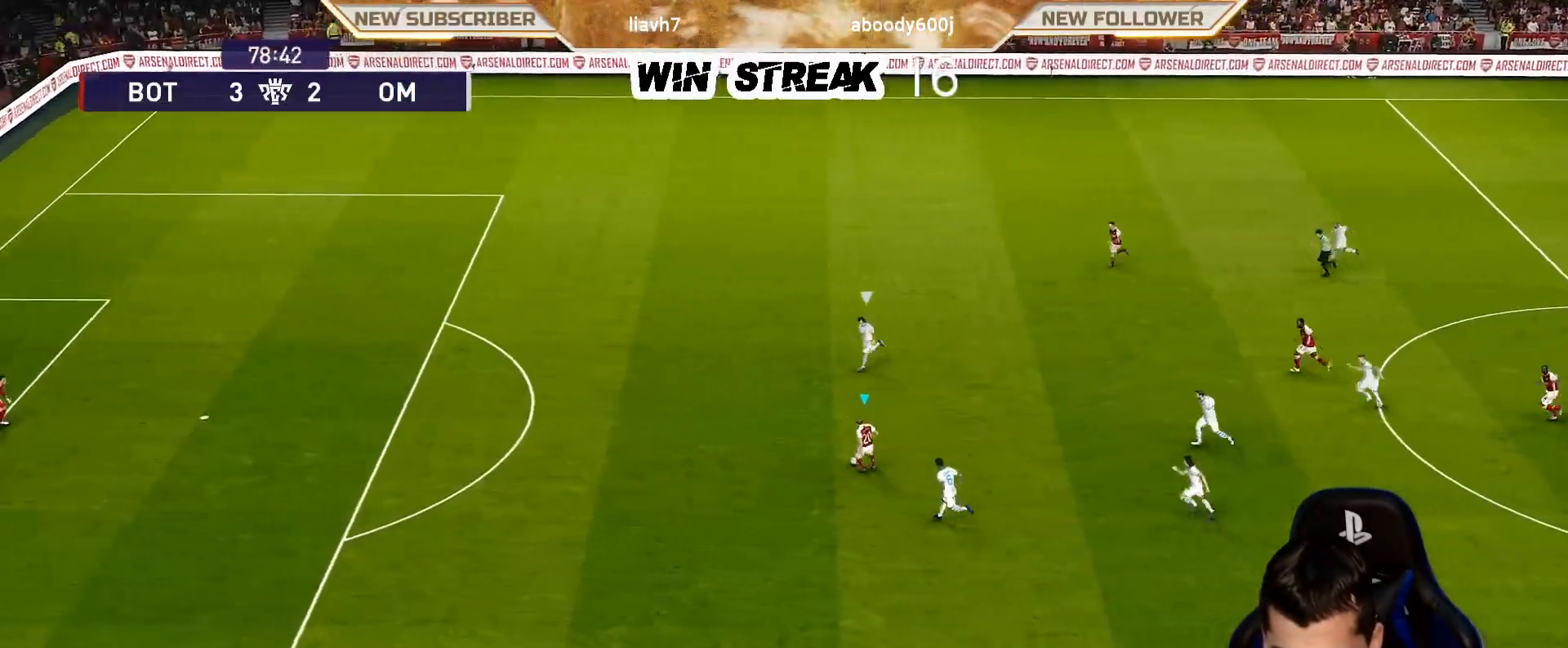
{"dt_ms": 1000, "buttons": ["R1"], "left_stick": "down-left", "right_stick": "center", "events": [[783, "left_stick", "down-left"]]}
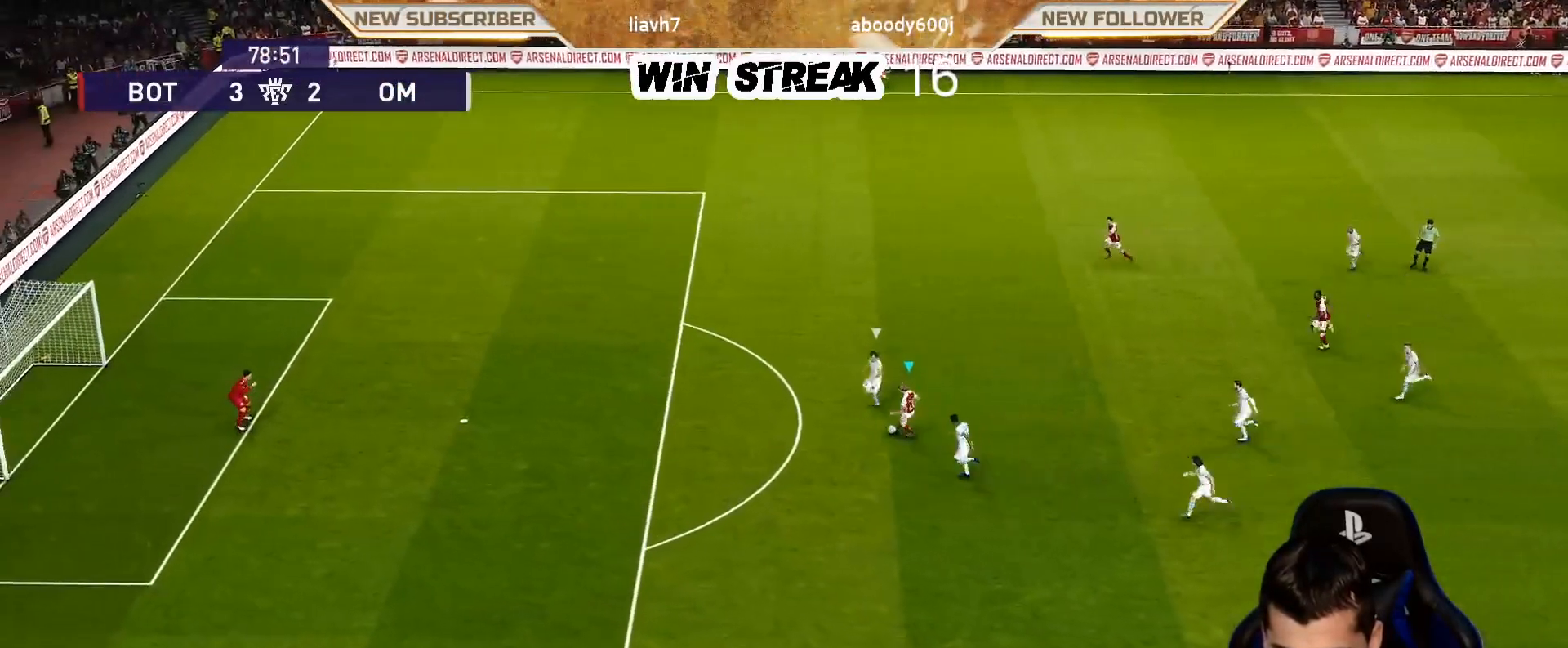
{"dt_ms": 500, "buttons": ["R1"], "left_stick": "left", "right_stick": "center", "events": [[367, "left_stick", "left"]]}
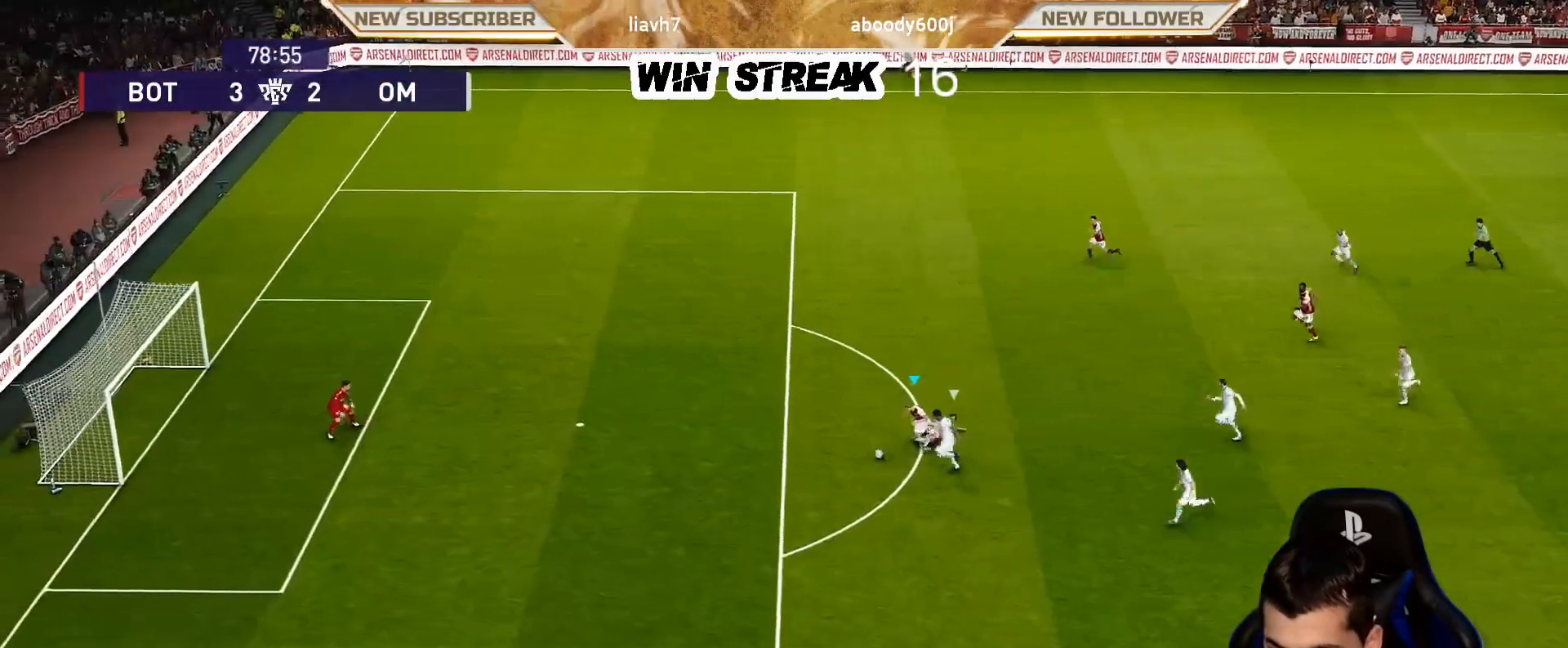
{"dt_ms": 500, "buttons": [], "left_stick": "left", "right_stick": "center", "events": [[350, "R1", "up"]]}
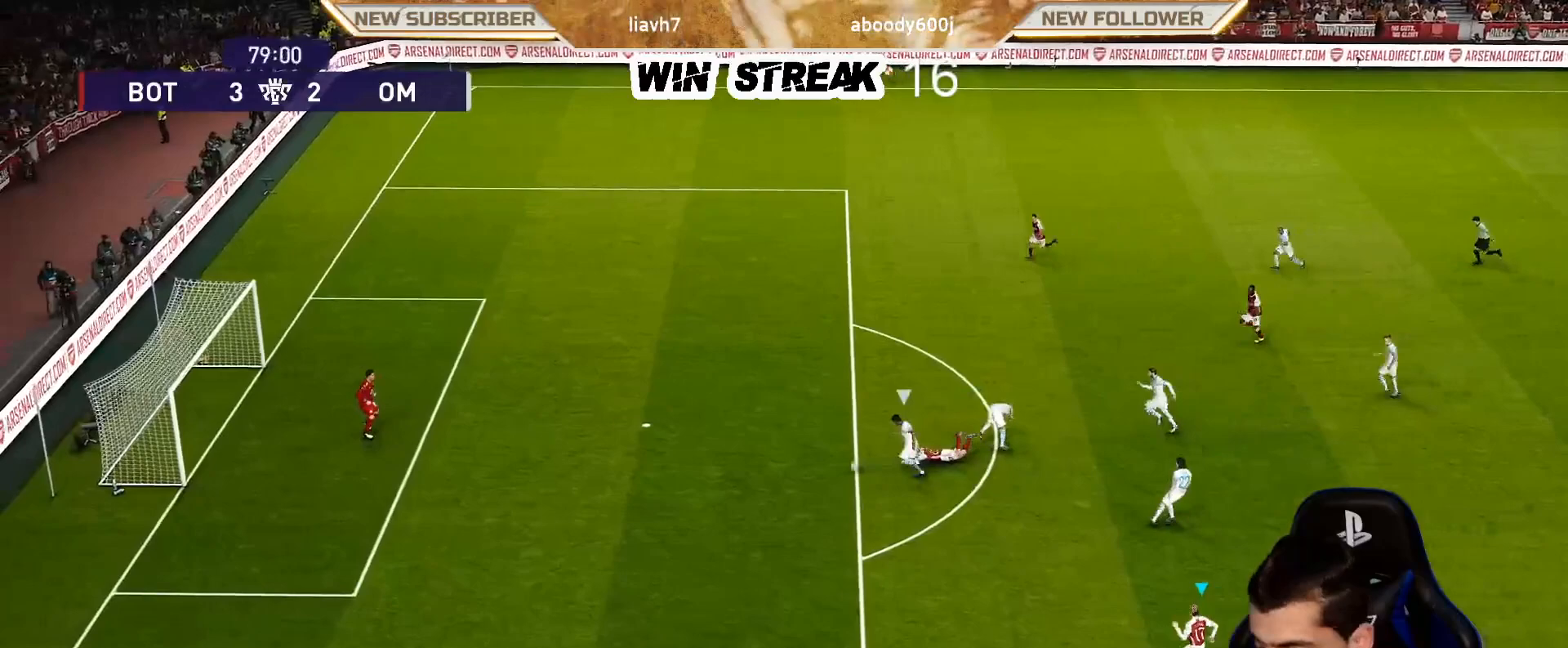
{"dt_ms": 500, "buttons": [], "left_stick": "center", "right_stick": "center", "events": [[117, "left_stick", "center"]]}
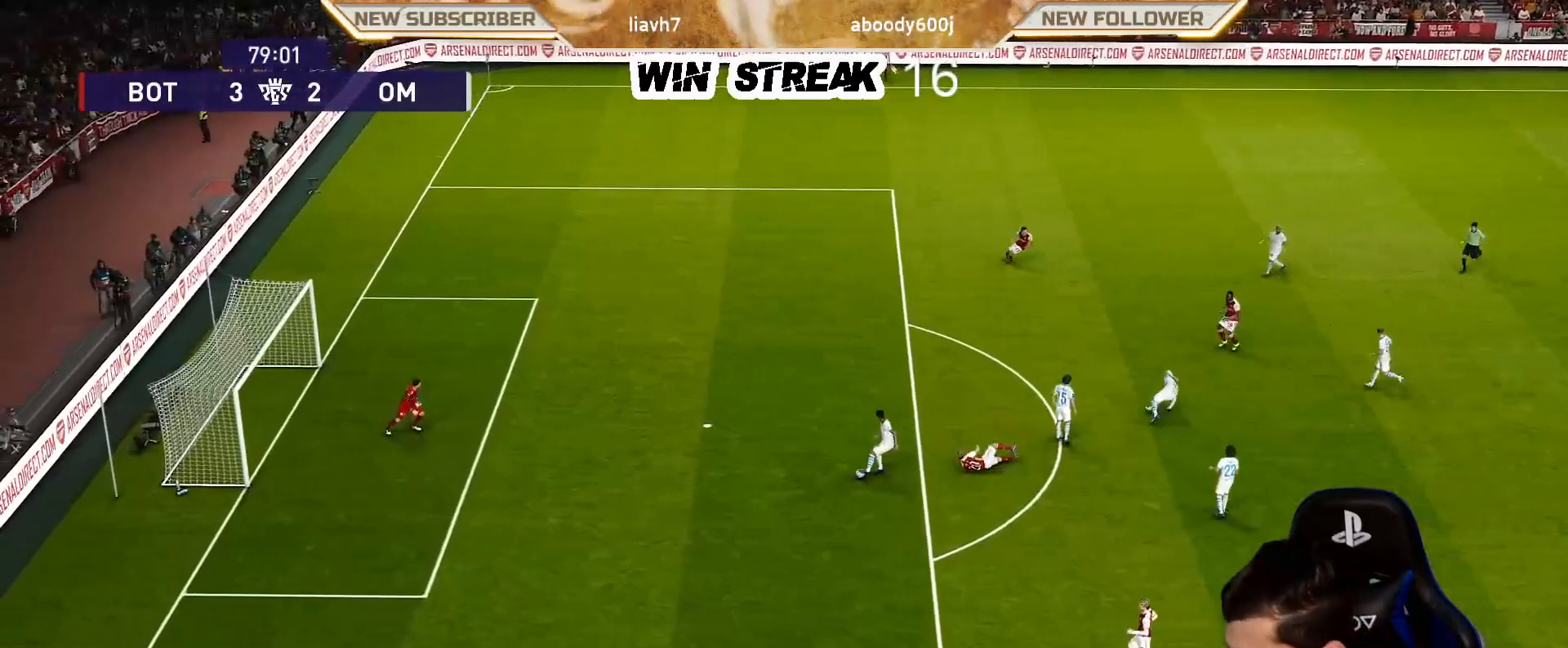
{"dt_ms": 500, "buttons": [], "left_stick": "center", "right_stick": "center", "events": []}
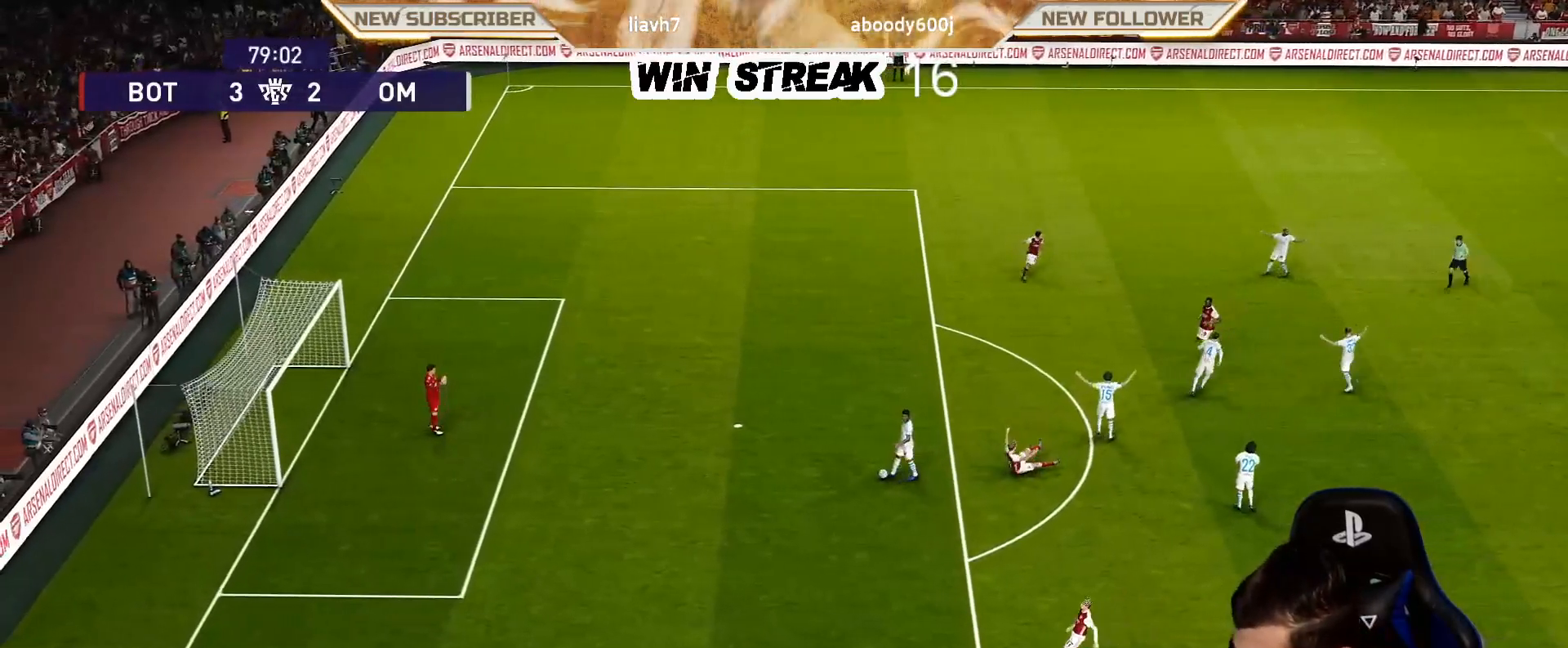
{"dt_ms": 500, "buttons": [], "left_stick": "center", "right_stick": "center", "events": []}
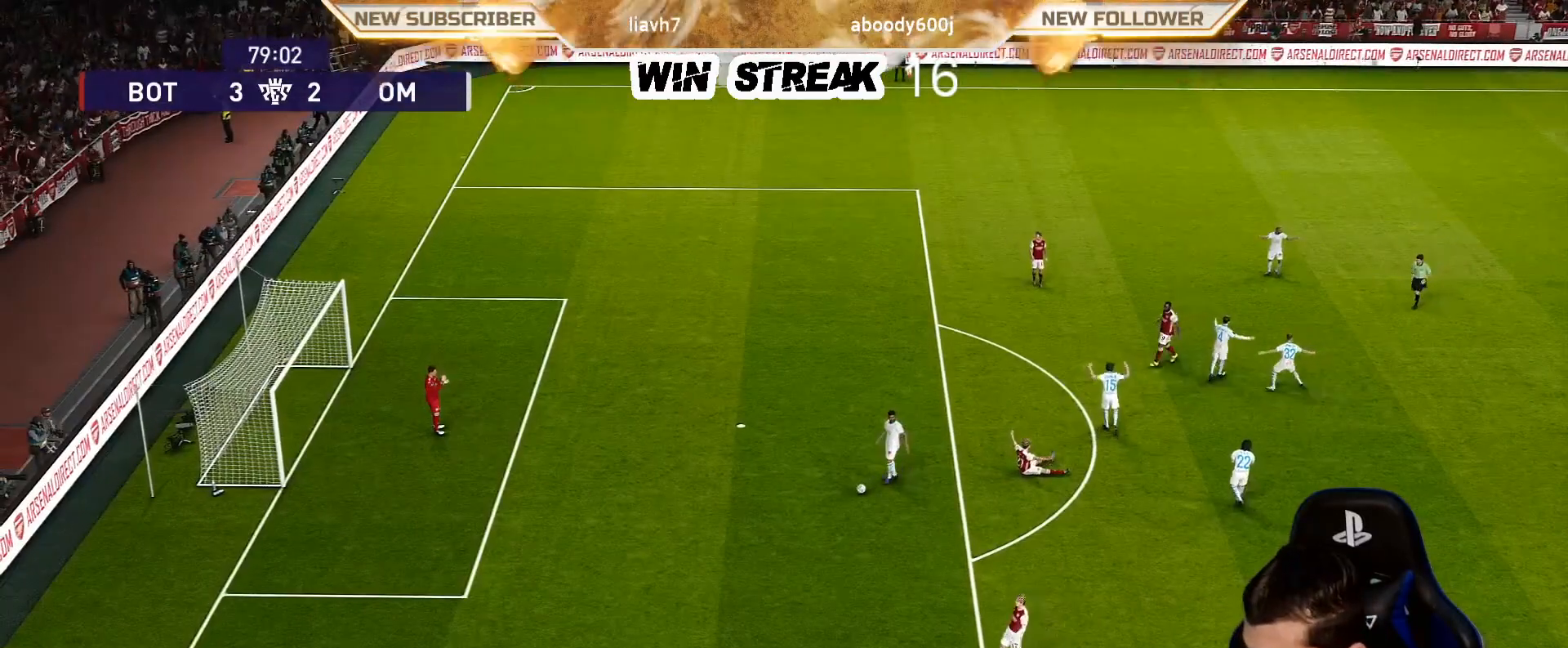
{"dt_ms": 500, "buttons": [], "left_stick": "center", "right_stick": "center", "events": []}
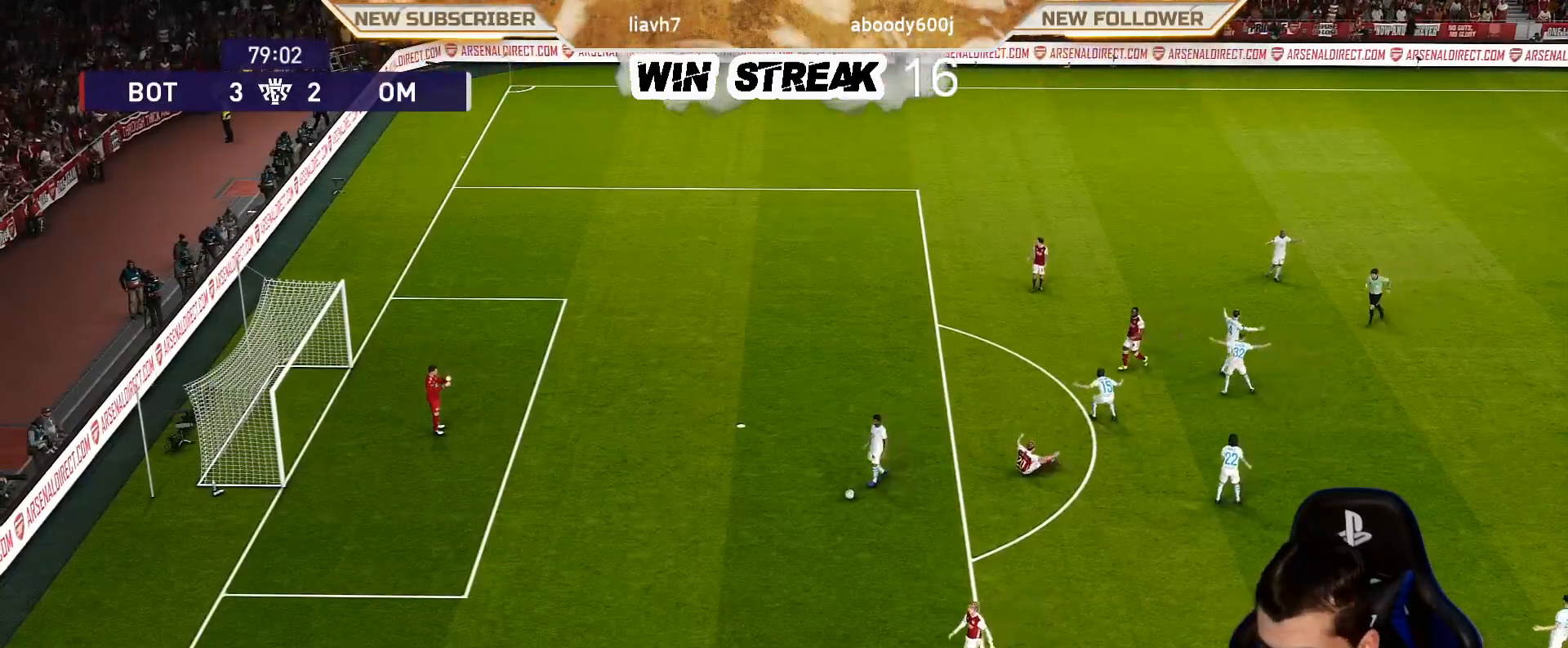
{"dt_ms": 500, "buttons": [], "left_stick": "center", "right_stick": "center", "events": []}
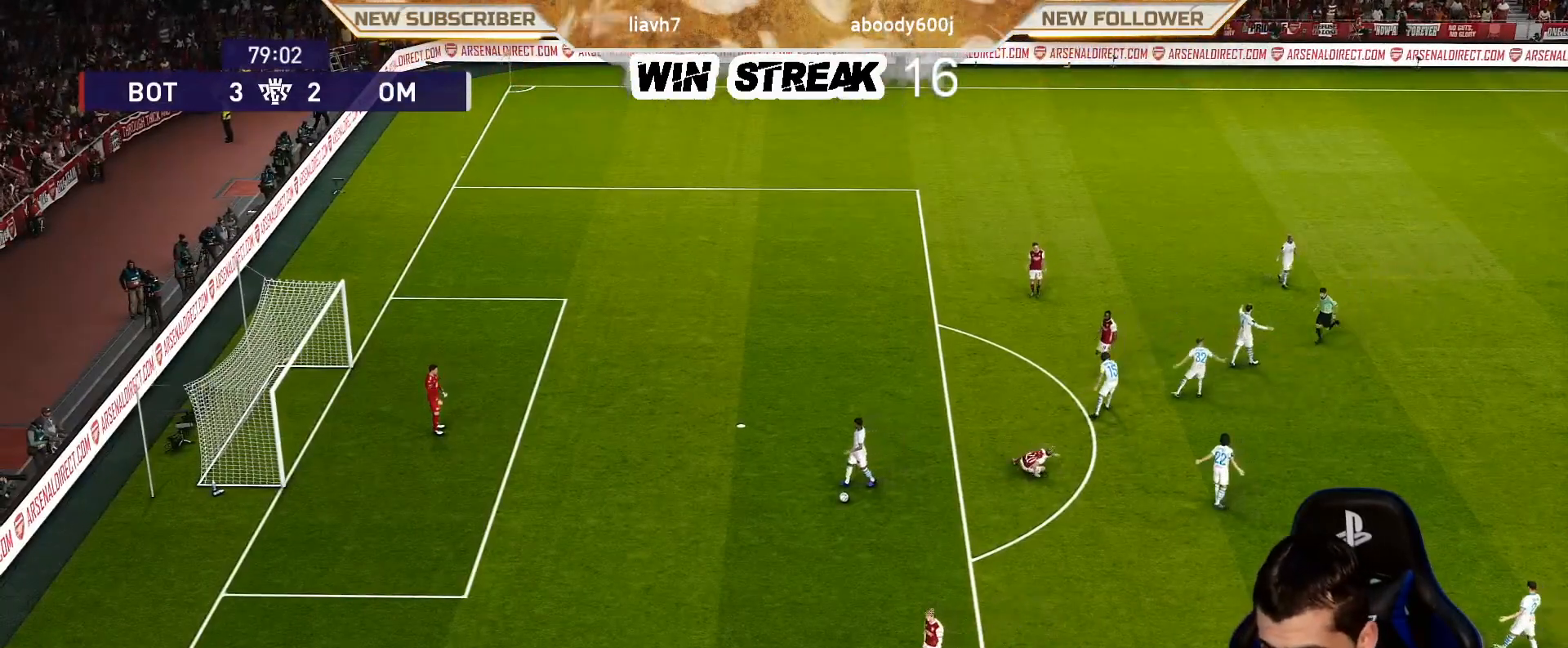
{"dt_ms": 500, "buttons": [], "left_stick": "center", "right_stick": "center", "events": []}
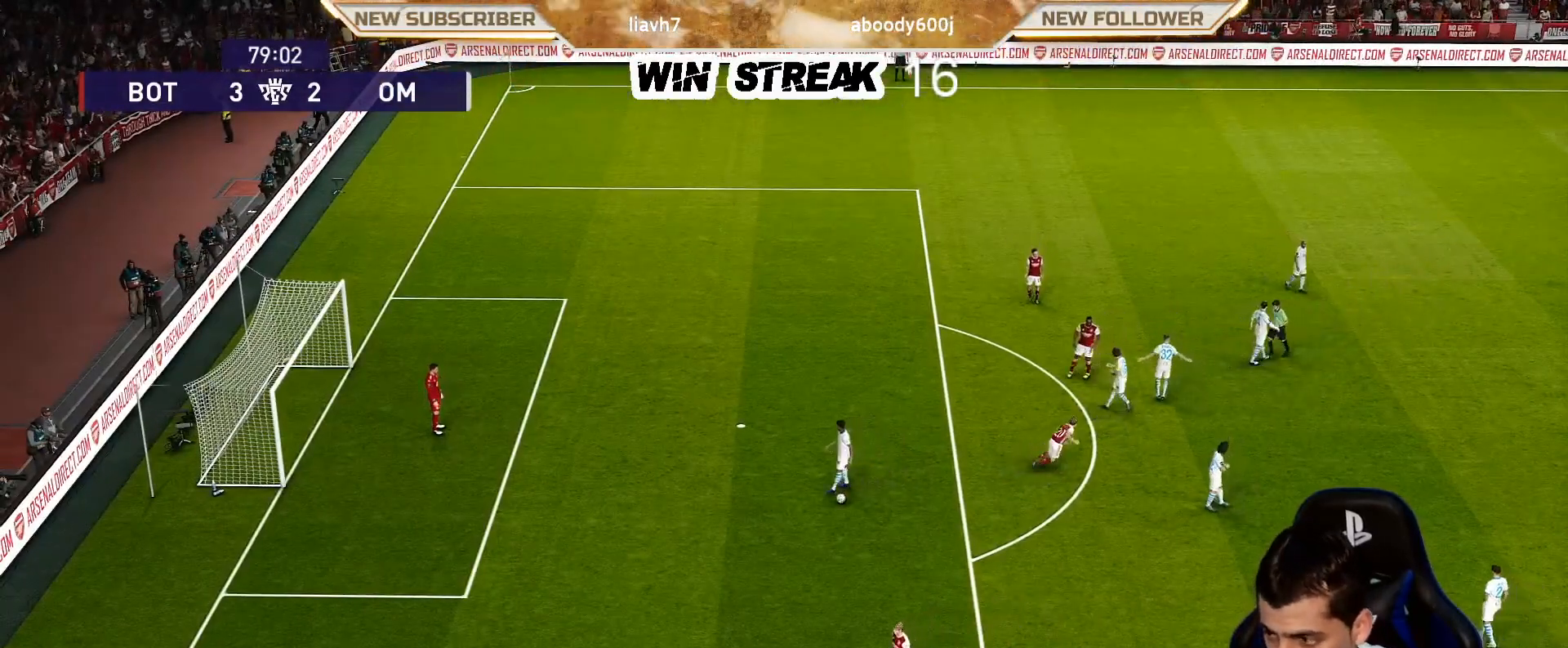
{"dt_ms": 500, "buttons": [], "left_stick": "center", "right_stick": "center", "events": [[117, "START", "down"], [283, "START", "up"], [367, "START", "down"], [483, "START", "up"]]}
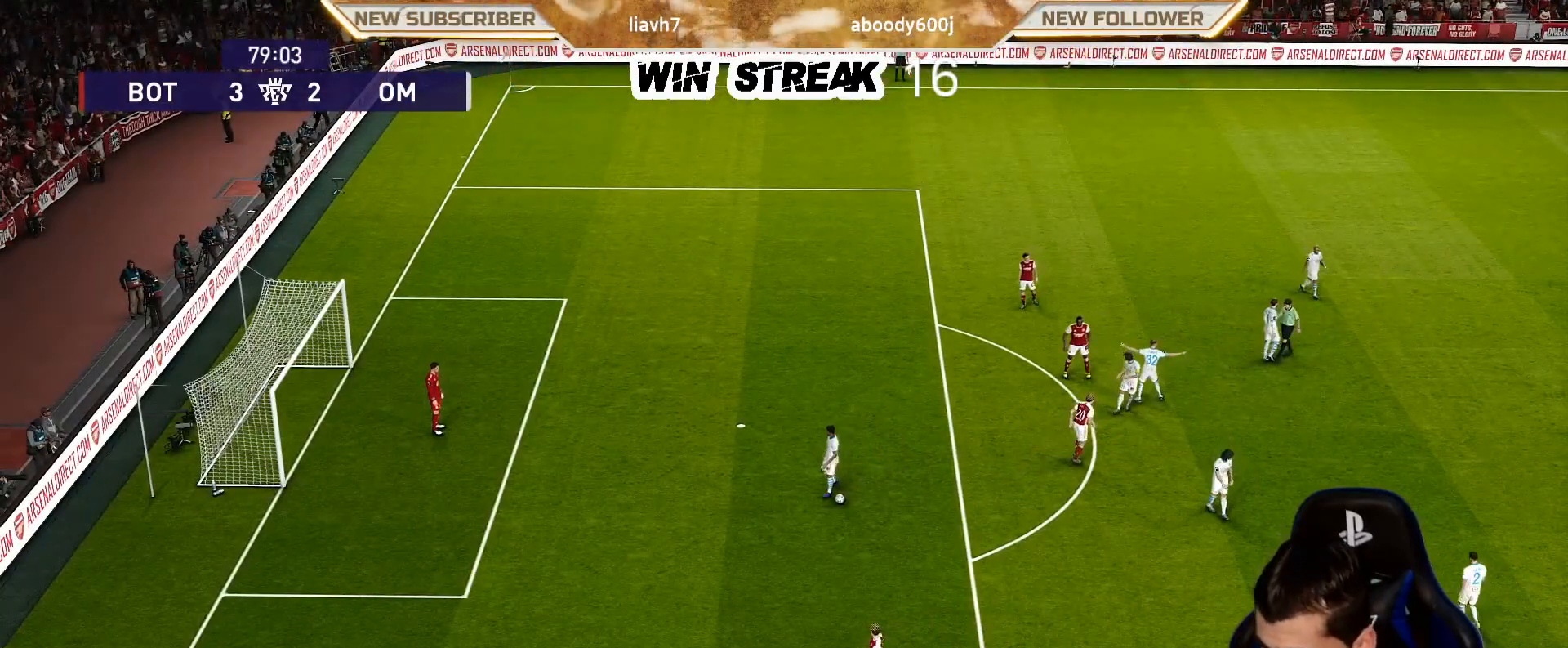
{"dt_ms": 500, "buttons": ["START"], "left_stick": "center", "right_stick": "center", "events": [[183, "START", "down"], [317, "START", "up"], [417, "START", "down"]]}
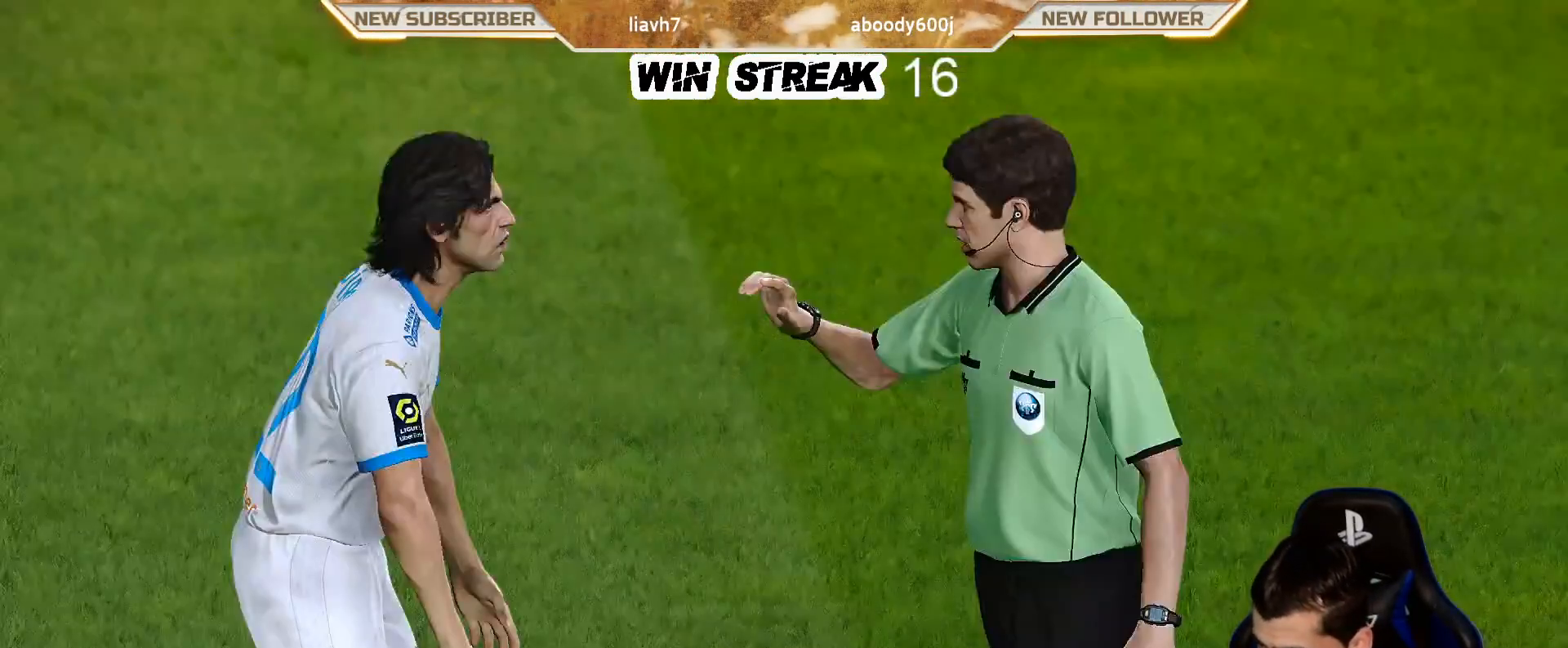
{"dt_ms": 500, "buttons": [], "left_stick": "center", "right_stick": "center", "events": [[33, "START", "up"]]}
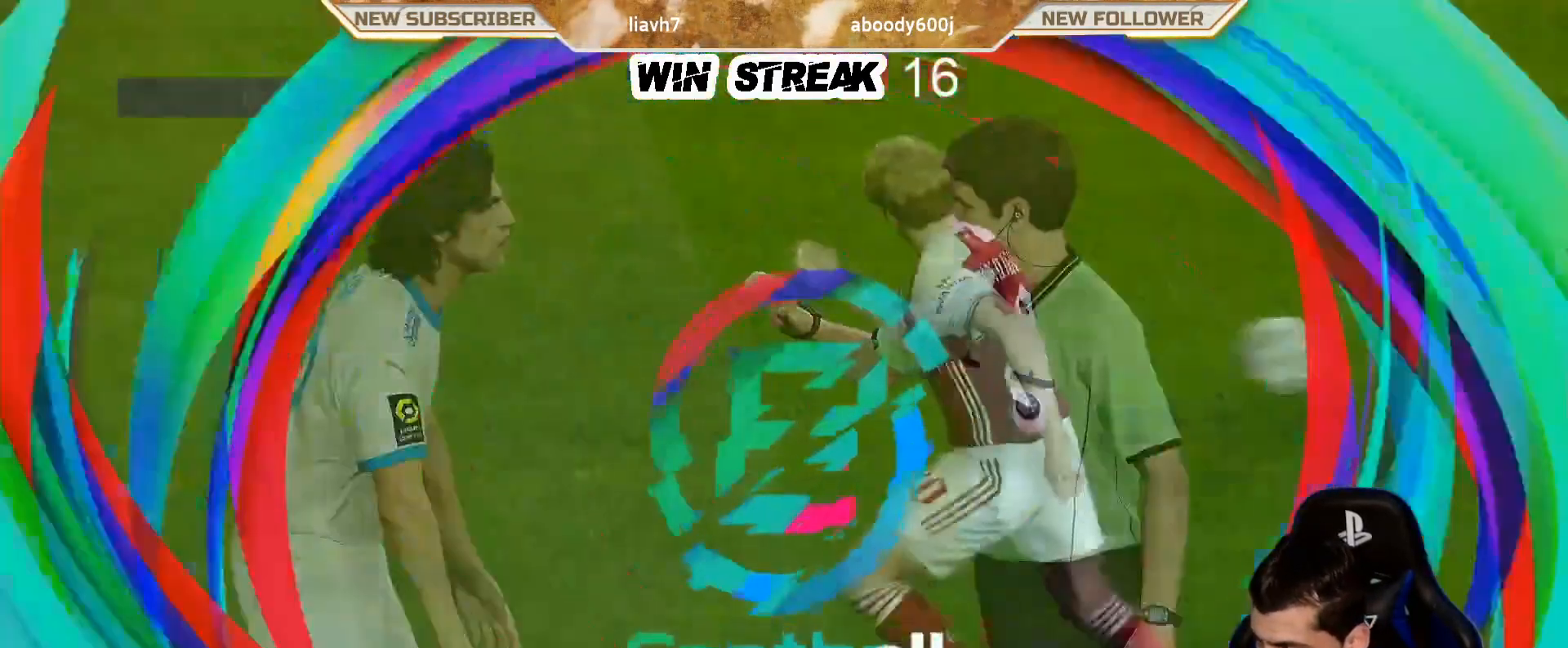
{"dt_ms": 500, "buttons": [], "left_stick": "center", "right_stick": "center", "events": [[200, "START", "down"], [350, "START", "up"]]}
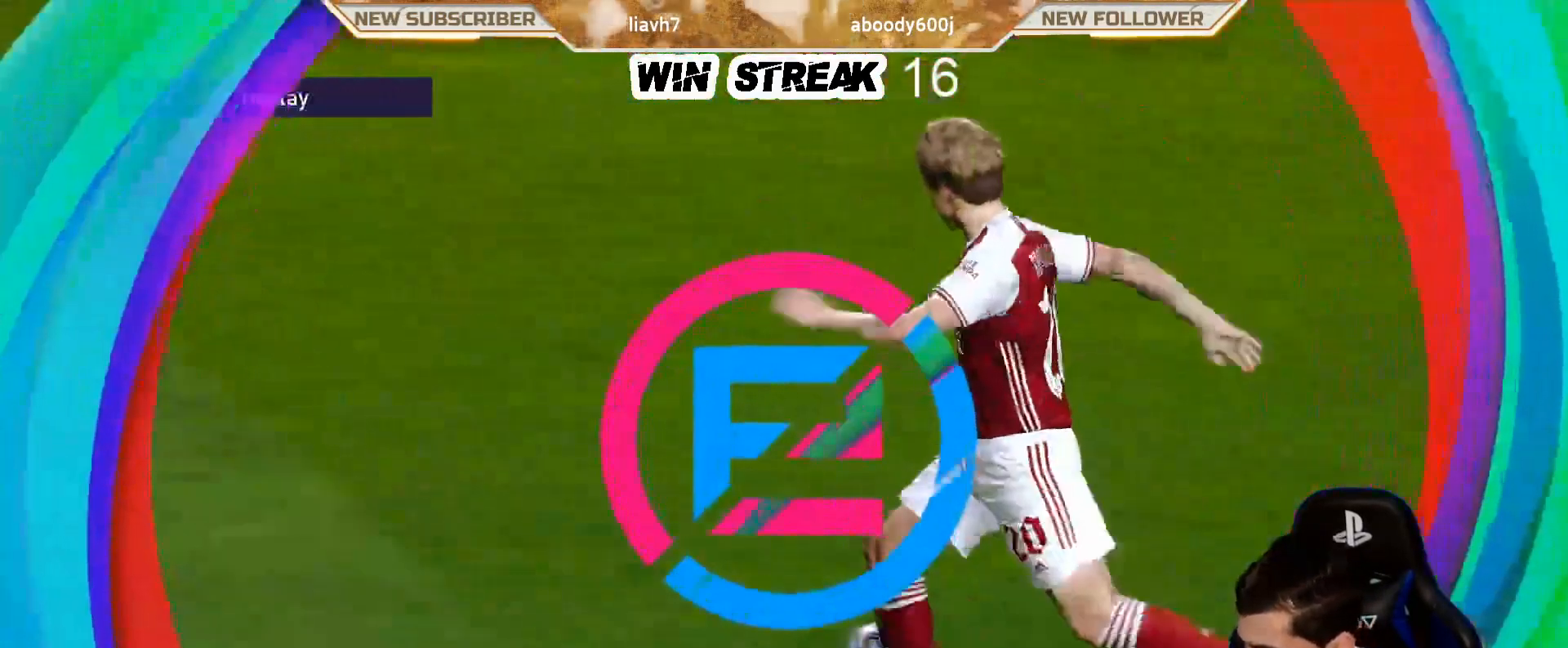
{"dt_ms": 500, "buttons": [], "left_stick": "center", "right_stick": "center", "events": []}
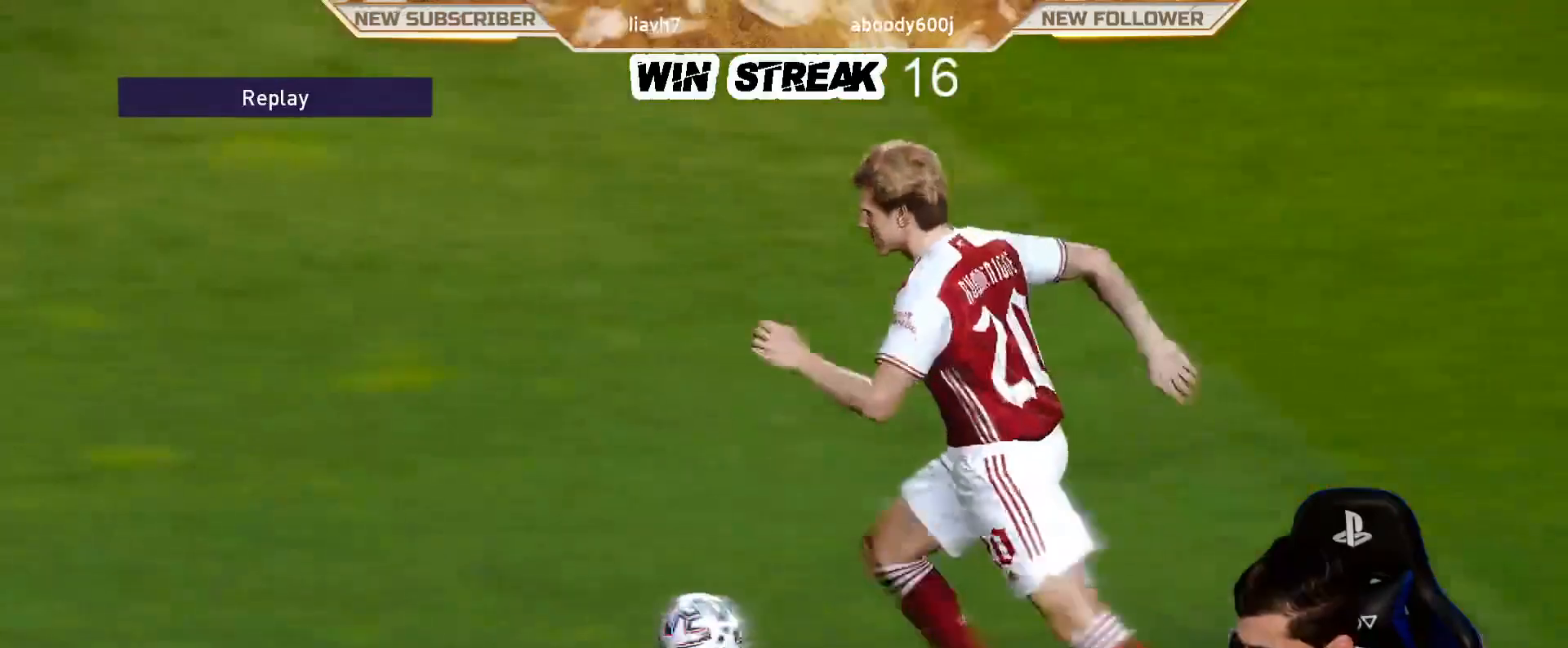
{"dt_ms": 500, "buttons": ["START"], "left_stick": "center", "right_stick": "center", "events": [[450, "START", "down"]]}
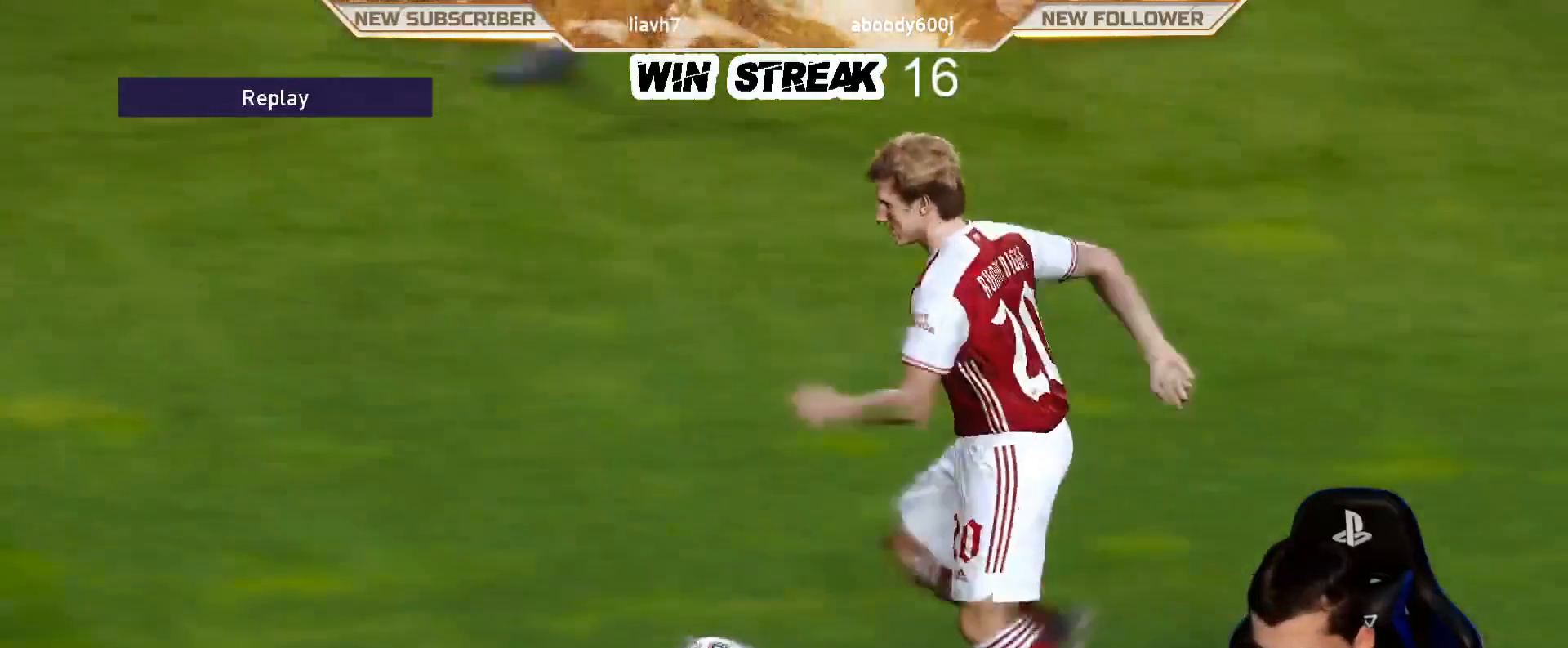
{"dt_ms": 500, "buttons": [], "left_stick": "center", "right_stick": "center", "events": [[83, "START", "up"]]}
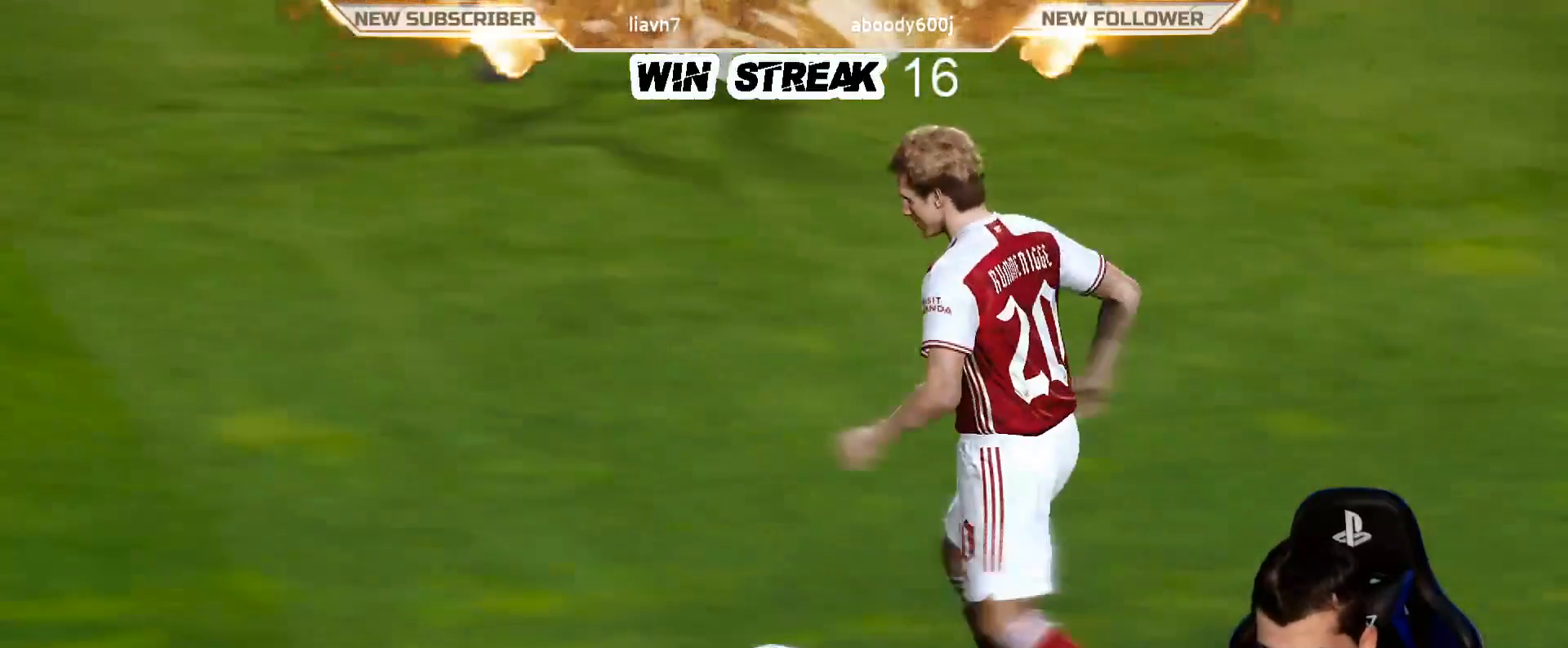
{"dt_ms": 500, "buttons": [], "left_stick": "center", "right_stick": "center", "events": []}
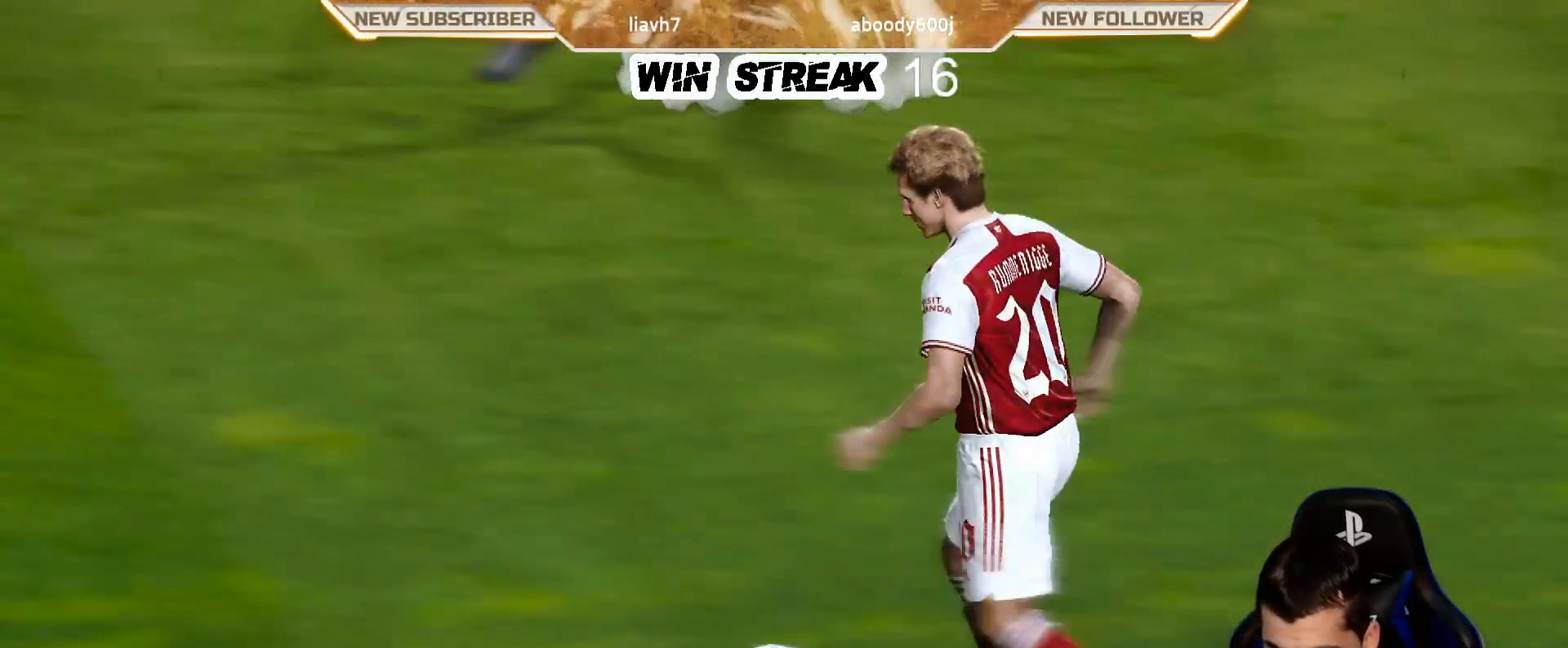
{"dt_ms": 500, "buttons": [], "left_stick": "center", "right_stick": "center", "events": []}
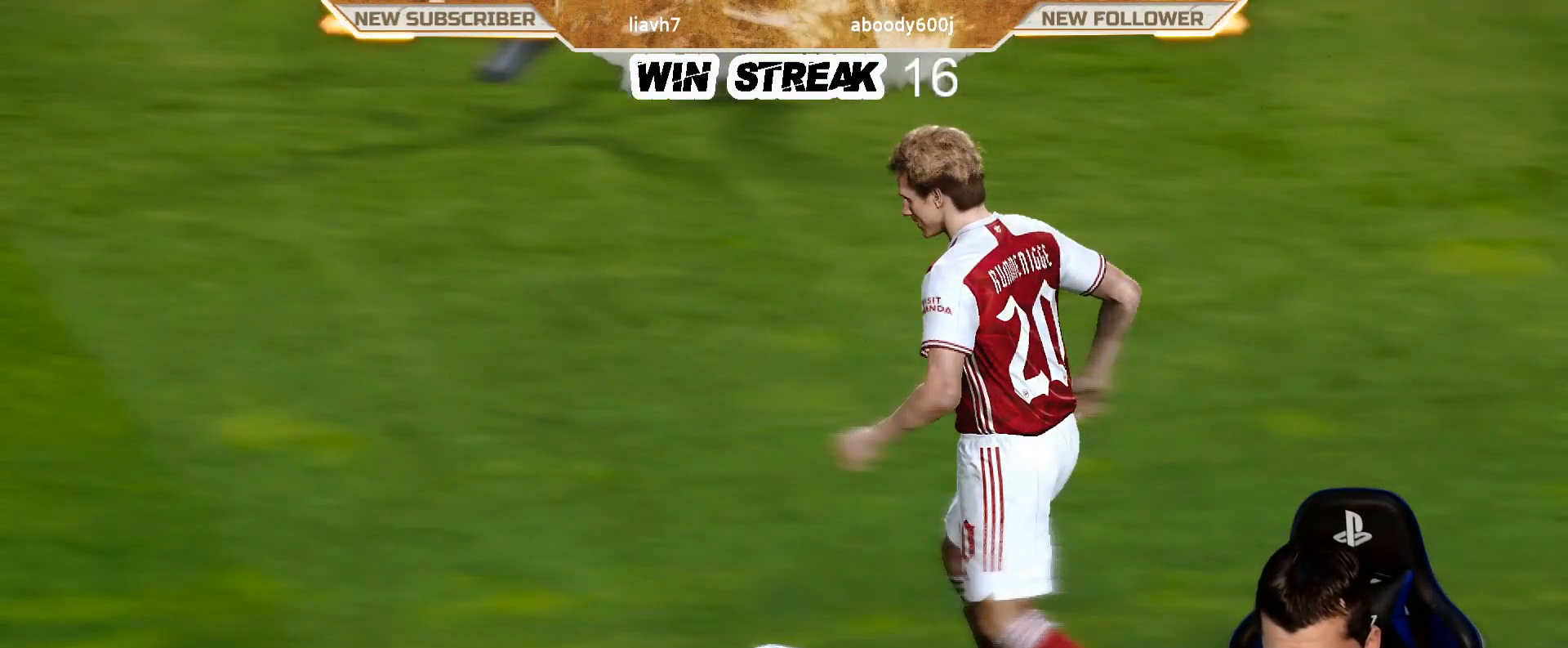
{"dt_ms": 500, "buttons": [], "left_stick": "center", "right_stick": "center", "events": []}
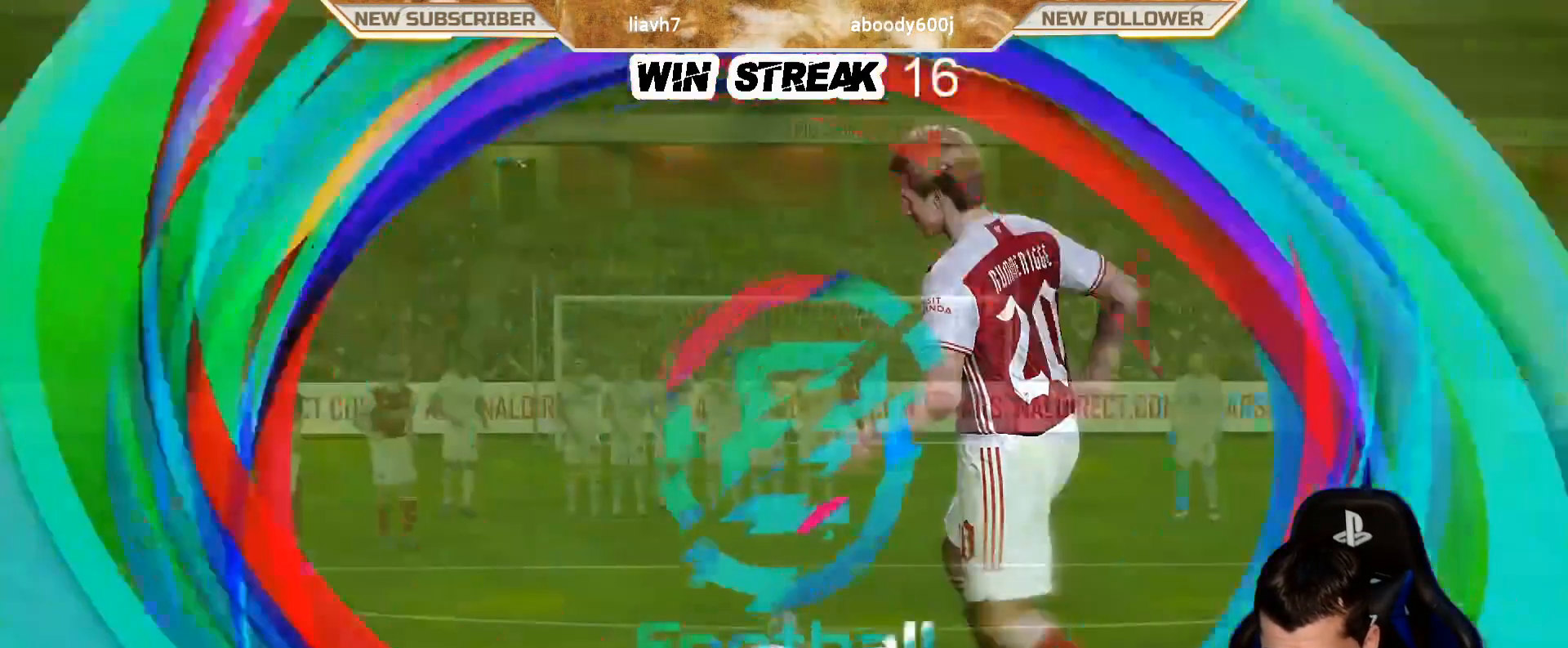
{"dt_ms": 500, "buttons": ["L1"], "left_stick": "center", "right_stick": "center", "events": [[383, "L1", "down"]]}
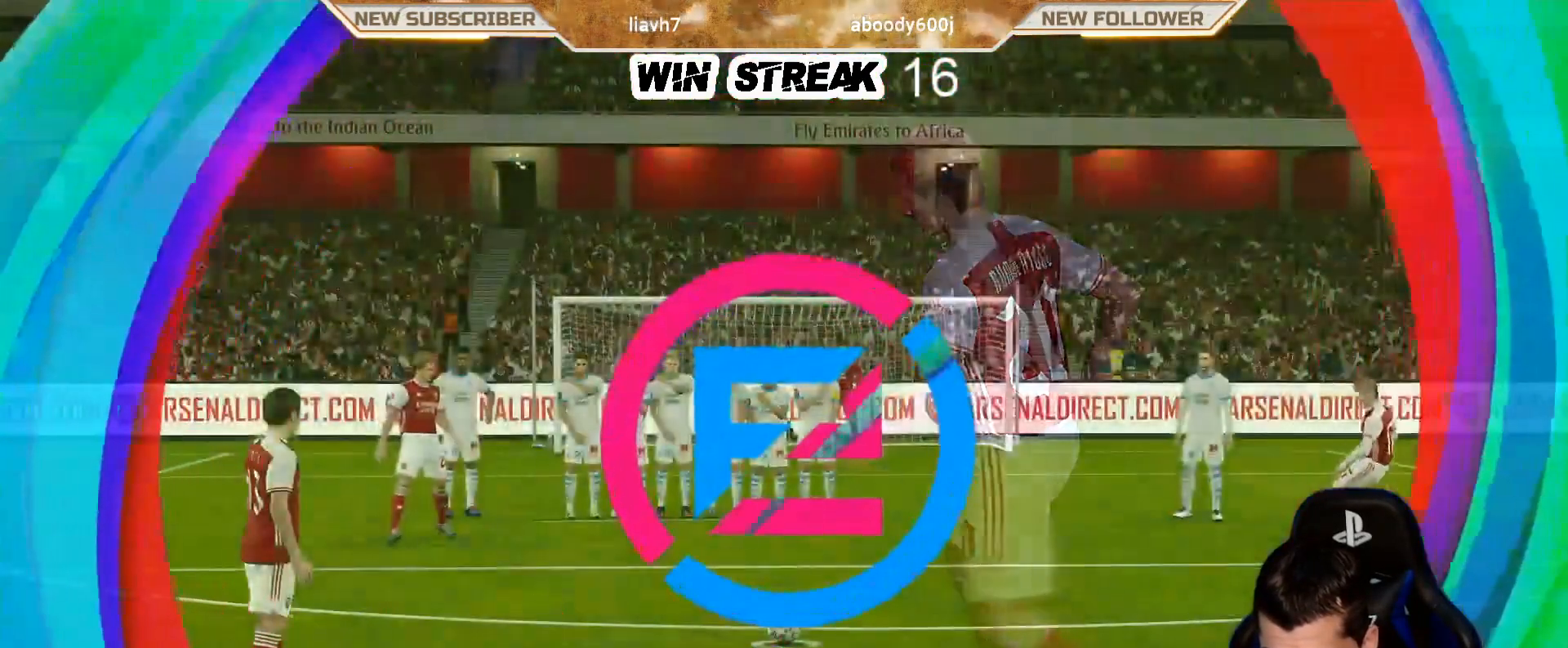
{"dt_ms": 500, "buttons": ["L1"], "left_stick": "center", "right_stick": "center", "events": []}
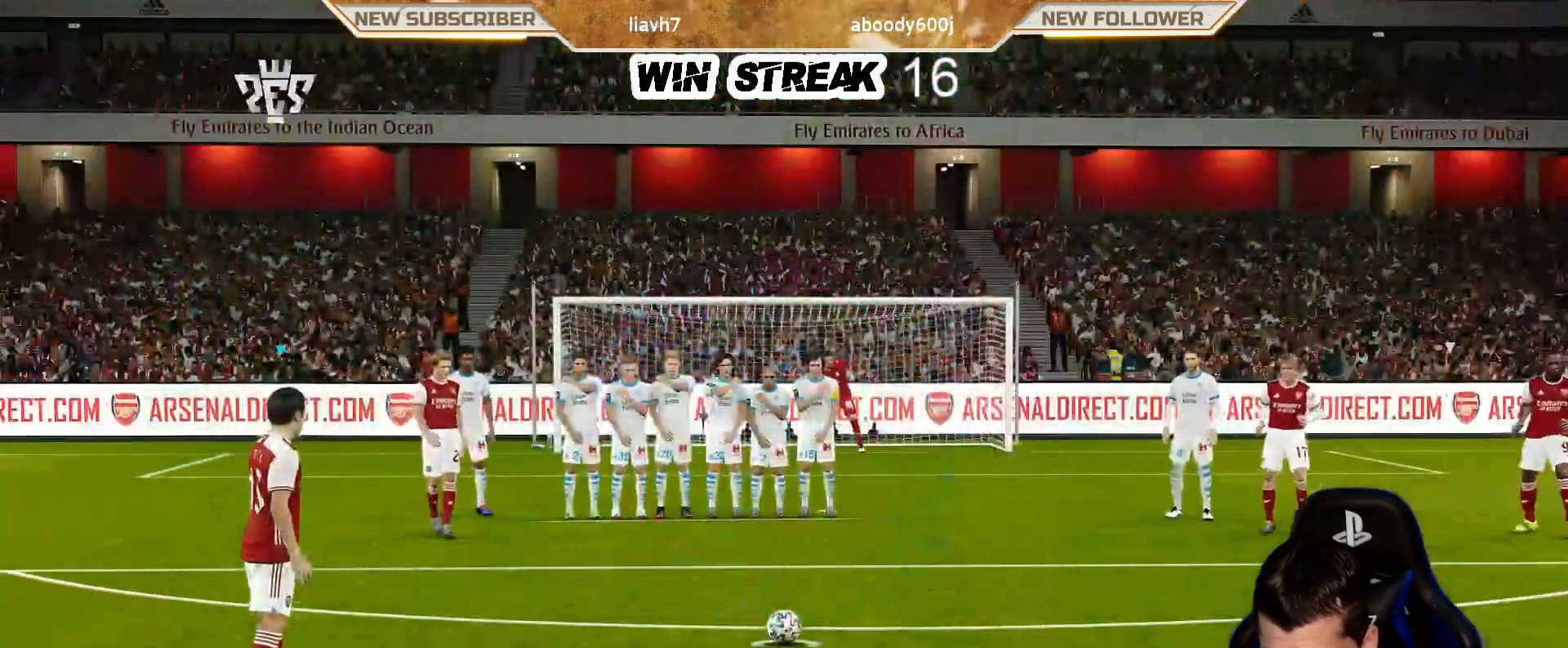
{"dt_ms": 500, "buttons": [], "left_stick": "center", "right_stick": "center", "events": [[333, "DPAD_UP", "down"], [383, "DPAD_UP", "up"], [467, "L1", "up"]]}
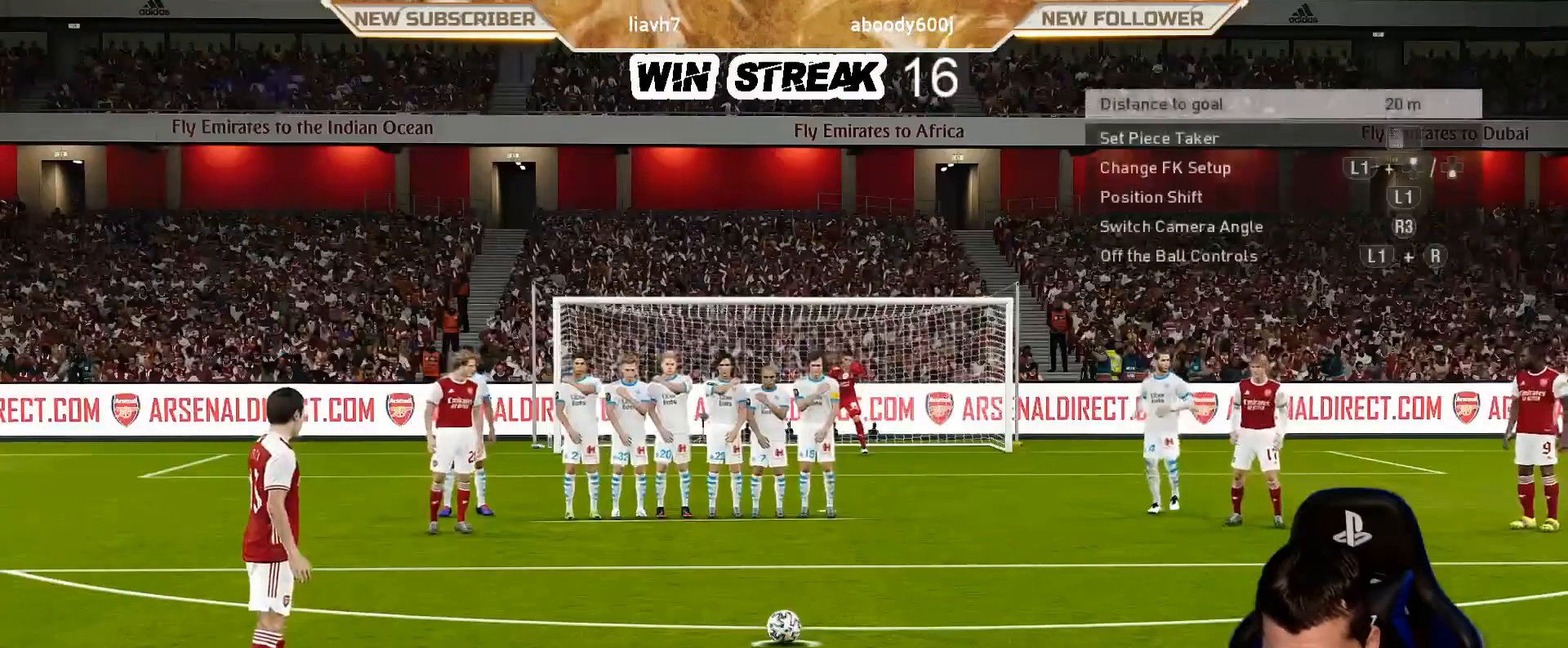
{"dt_ms": 500, "buttons": [], "left_stick": "center", "right_stick": "center", "events": []}
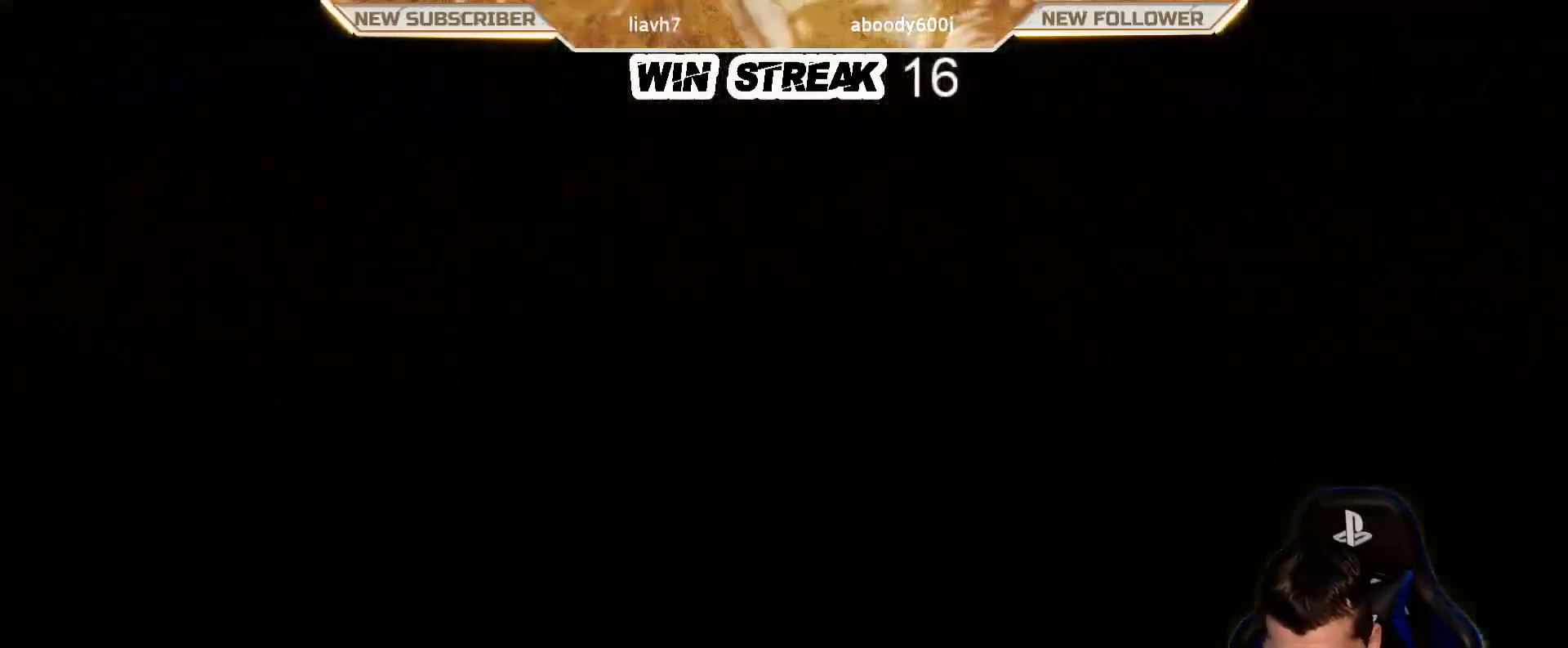
{"dt_ms": 500, "buttons": [], "left_stick": "center", "right_stick": "center", "events": []}
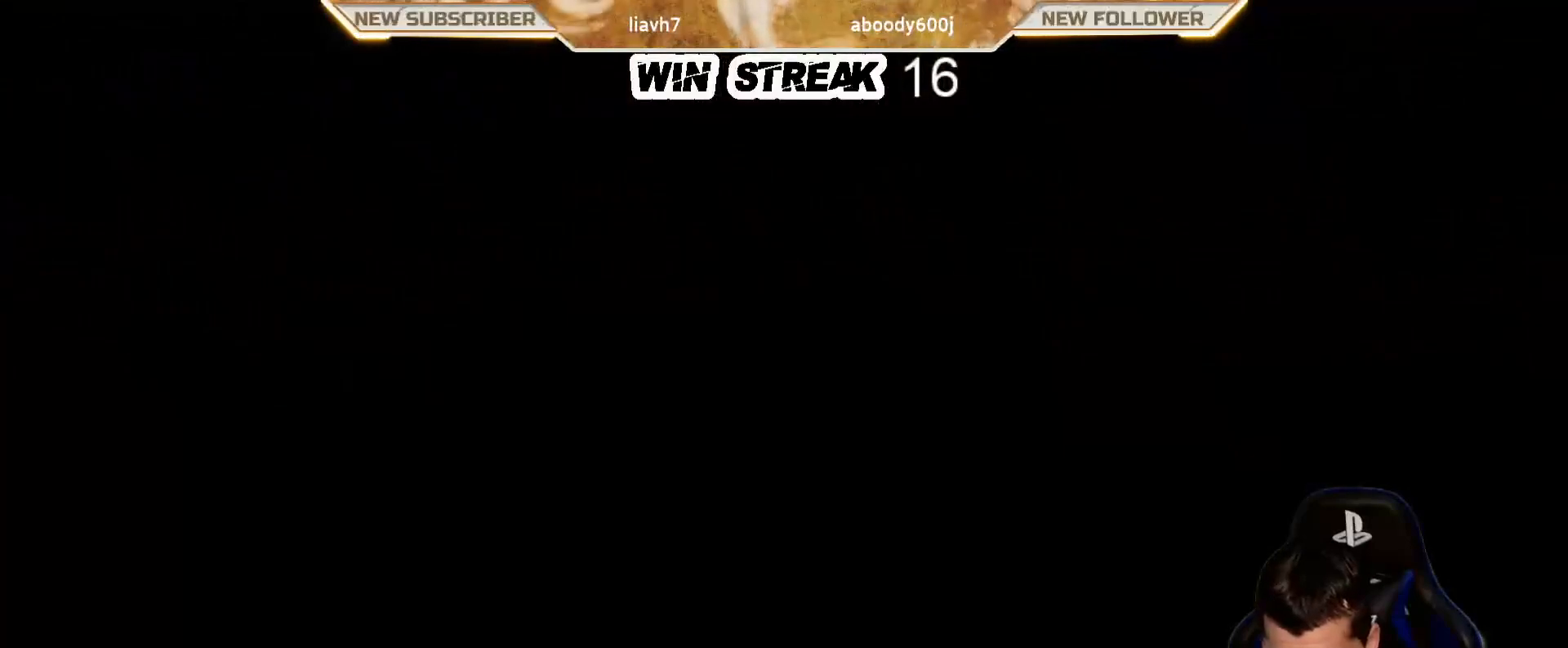
{"dt_ms": 500, "buttons": [], "left_stick": "center", "right_stick": "center", "events": [[283, "left_stick", "left"], [483, "left_stick", "center"]]}
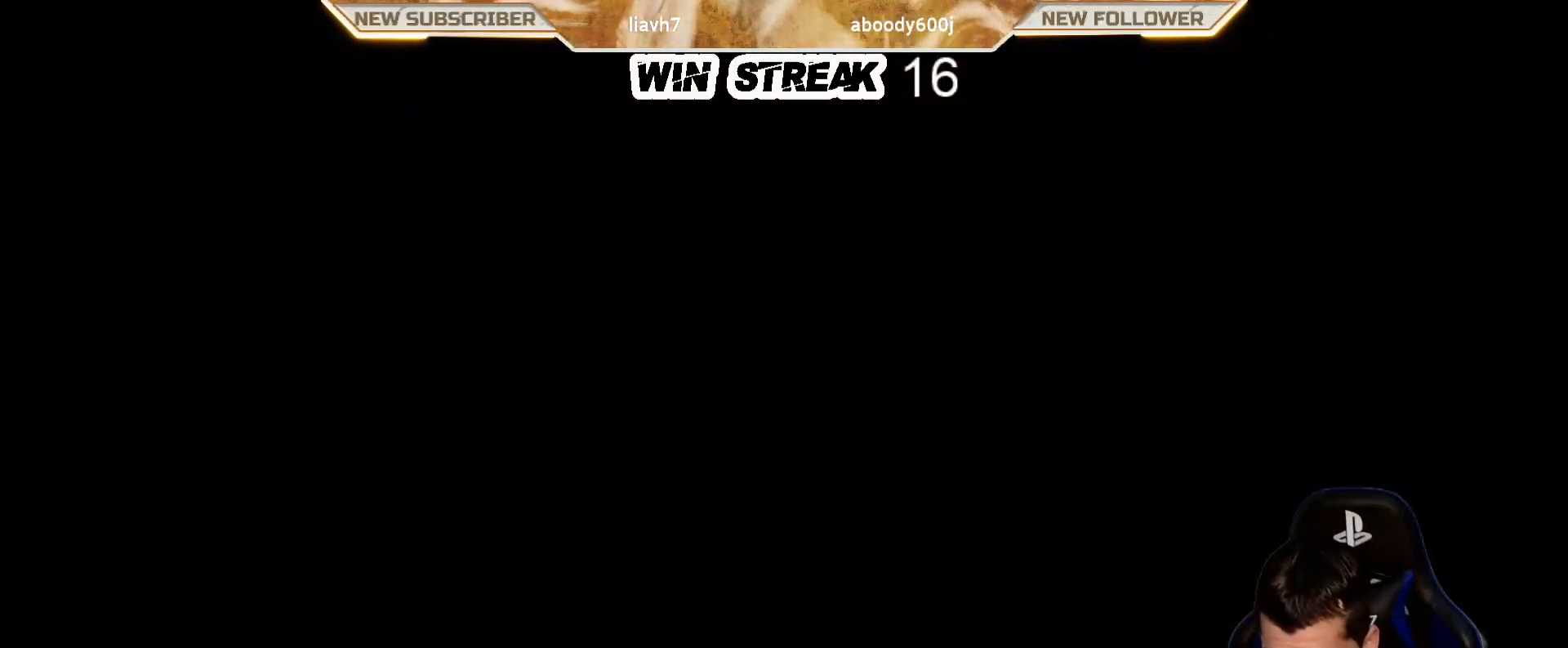
{"dt_ms": 500, "buttons": [], "left_stick": "center", "right_stick": "center", "events": []}
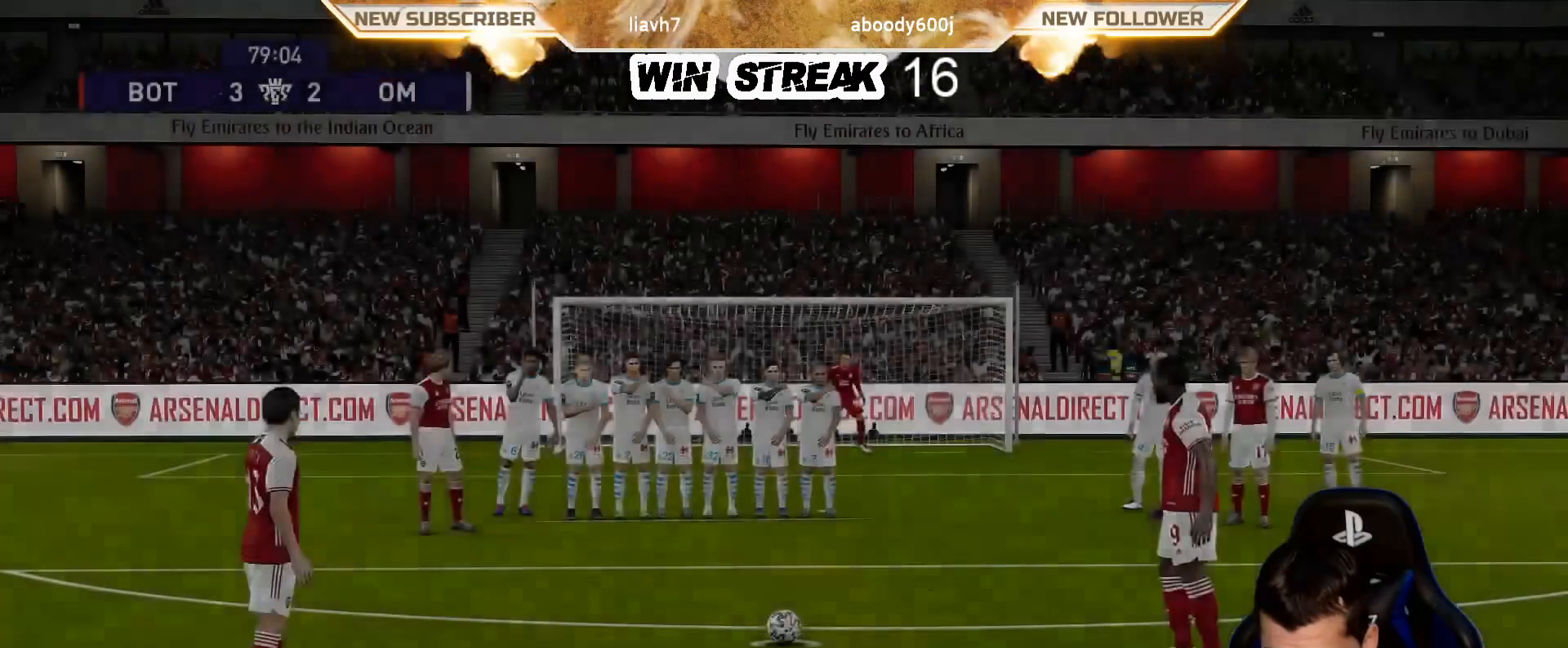
{"dt_ms": 500, "buttons": [], "left_stick": "center", "right_stick": "center", "events": [[333, "left_stick", "left"], [500, "left_stick", "center"]]}
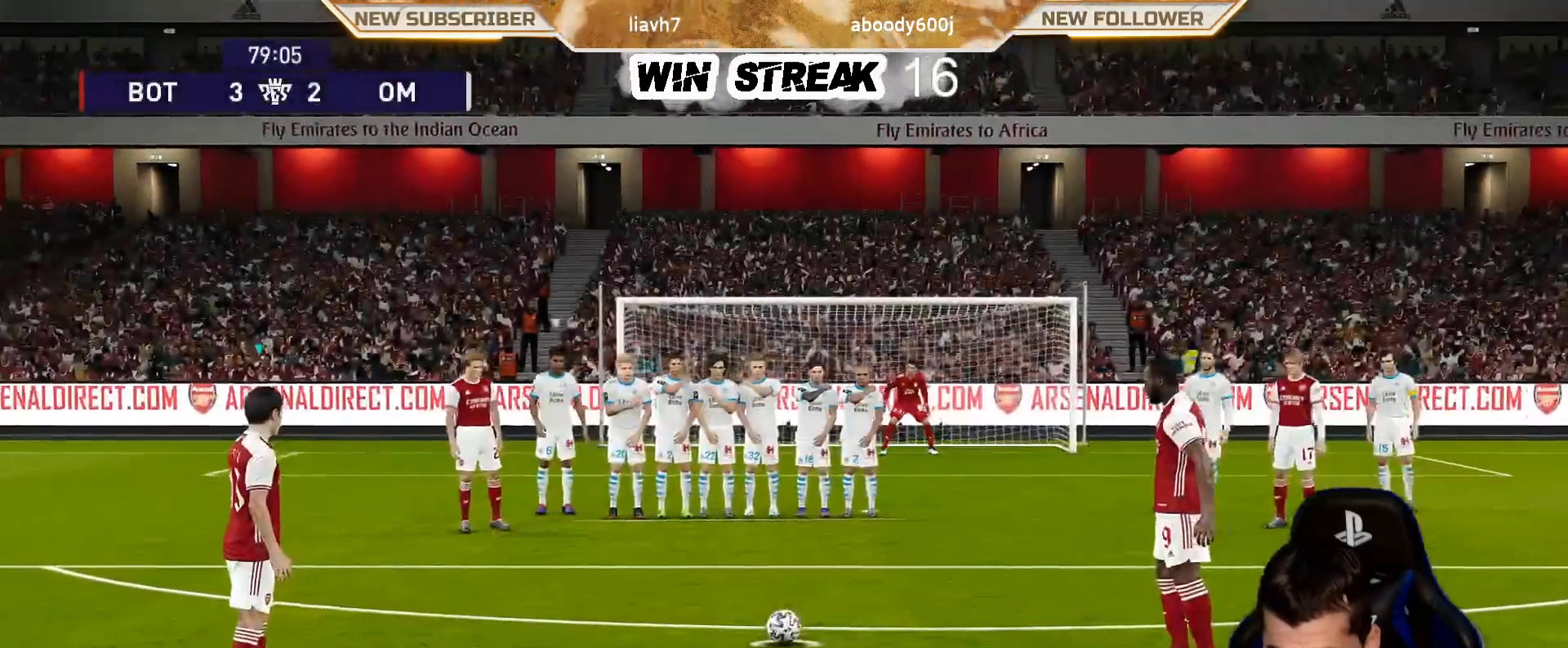
{"dt_ms": 500, "buttons": [], "left_stick": "center", "right_stick": "center", "events": [[117, "START", "down"], [283, "START", "up"]]}
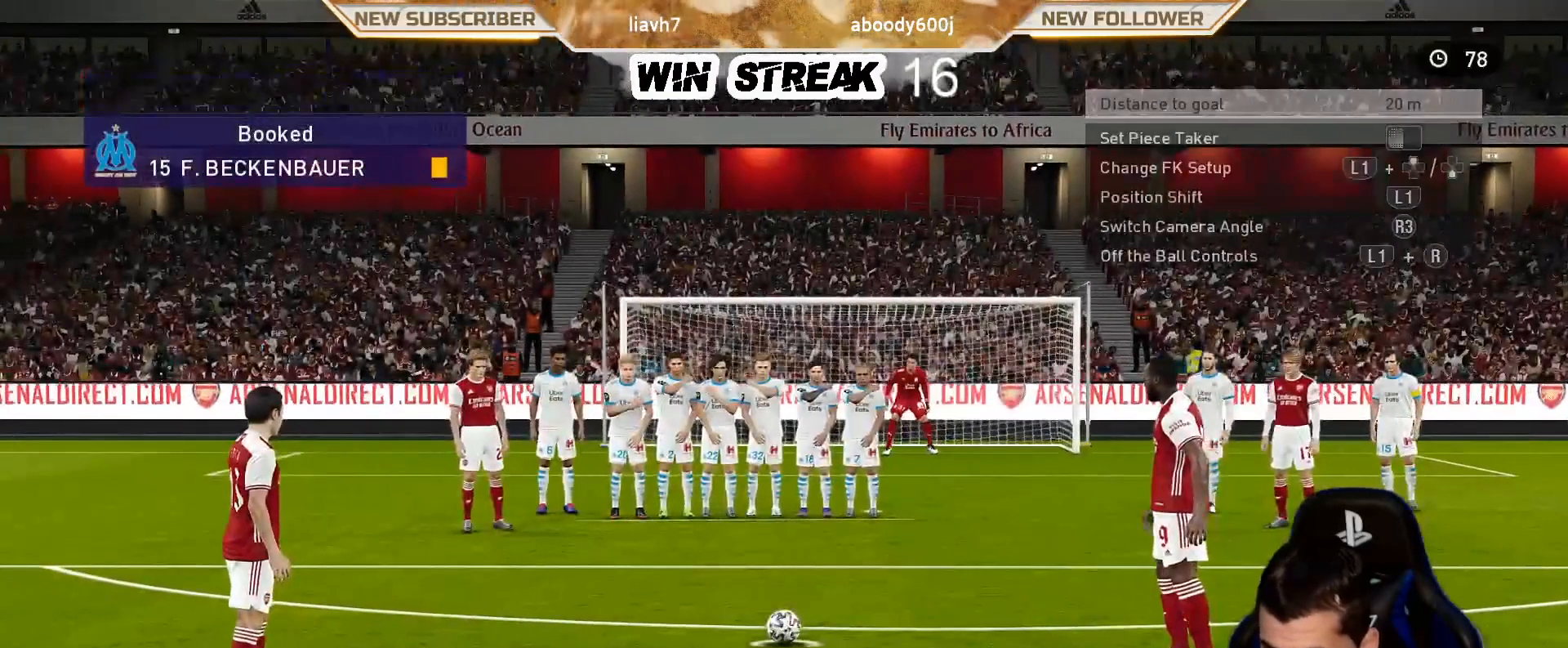
{"dt_ms": 500, "buttons": ["CROSS"], "left_stick": "center", "right_stick": "center", "events": [[500, "CROSS", "down"]]}
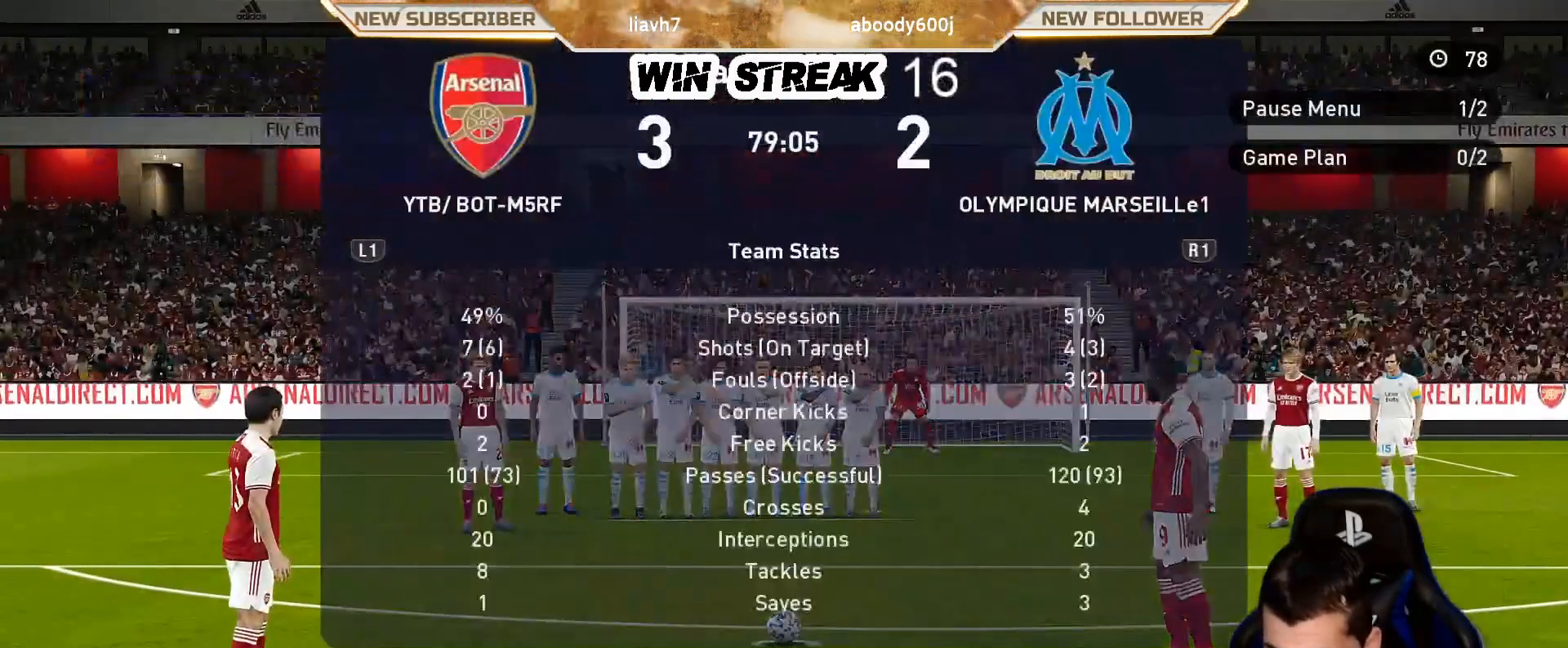
{"dt_ms": 500, "buttons": [], "left_stick": "center", "right_stick": "center", "events": [[133, "CROSS", "up"]]}